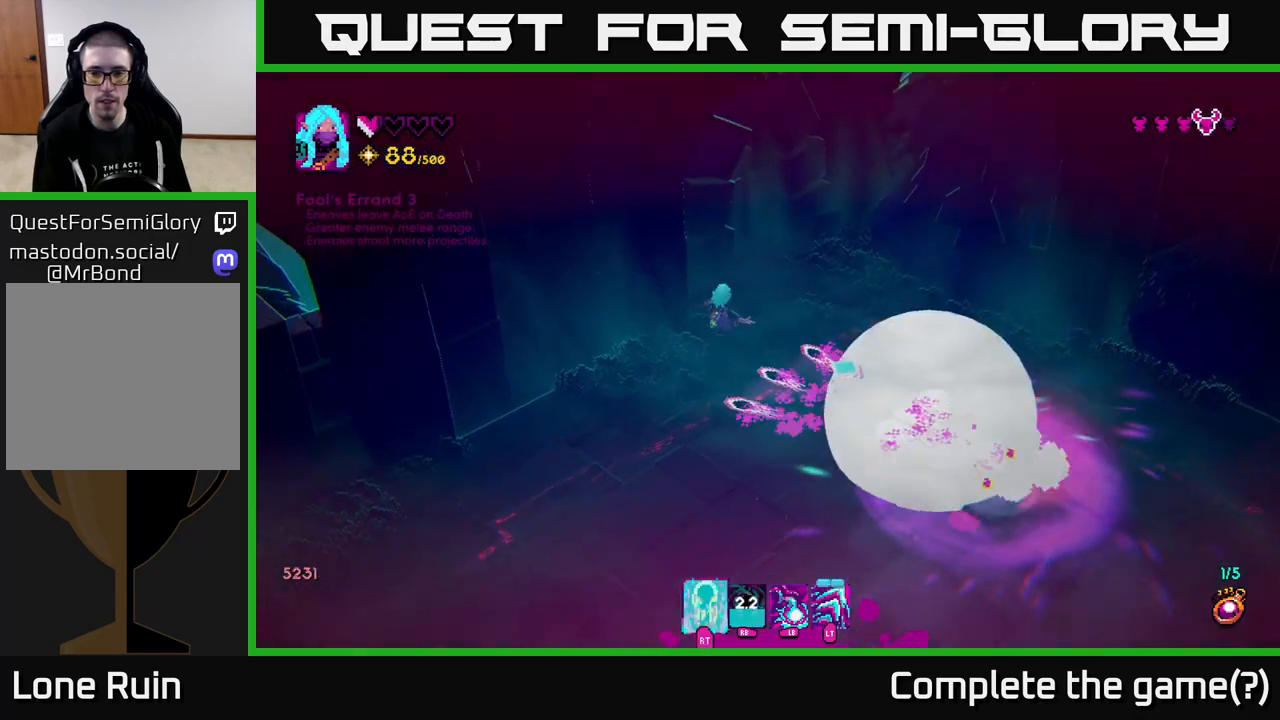
Gameplay with a controller (Xbox layout); each line is a JSON object with the inputs held at the frame after it. "events" lists button and stick changes between this image and that frame as [ms after this image, input, new state], when the widget could be followed in between.
{"buttons": [], "left_stick": "down", "right_stick": "down-right", "events": [[117, "L2", "up"], [217, "left_stick", "down"]]}
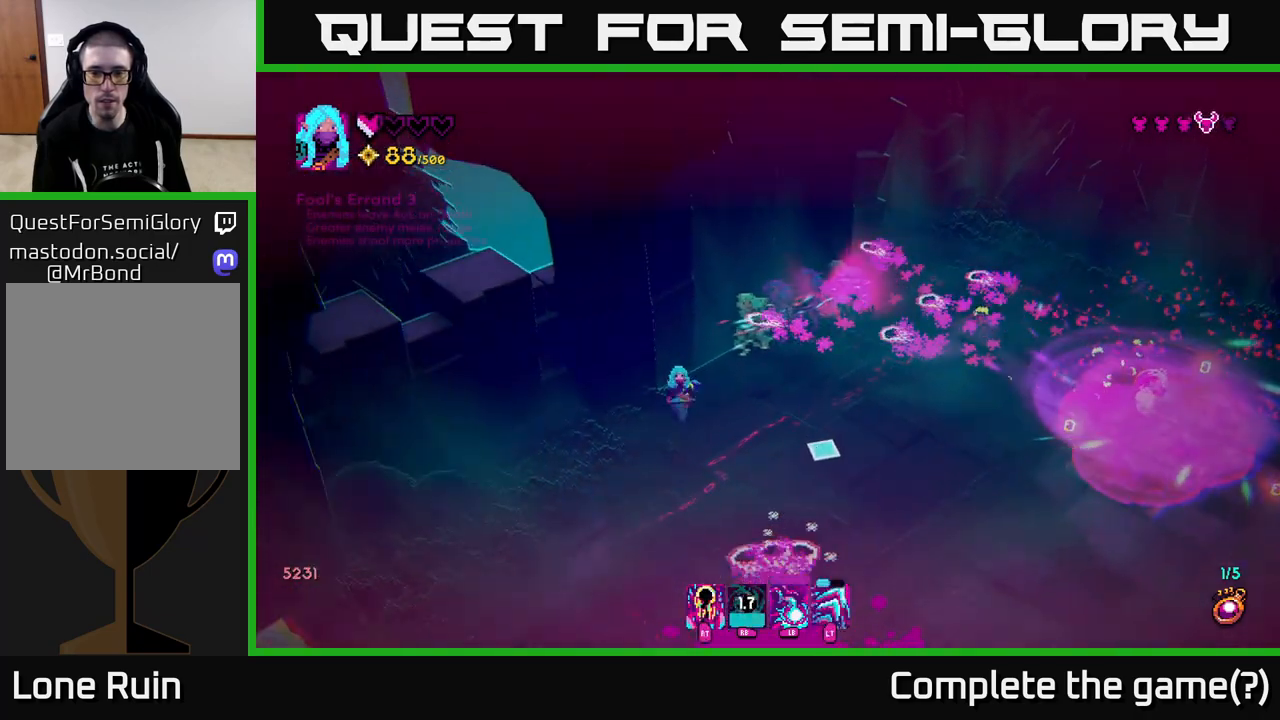
{"buttons": [], "left_stick": "right", "right_stick": "right", "events": [[33, "left_stick", "down-right"], [83, "right_stick", "right"], [217, "left_stick", "right"]]}
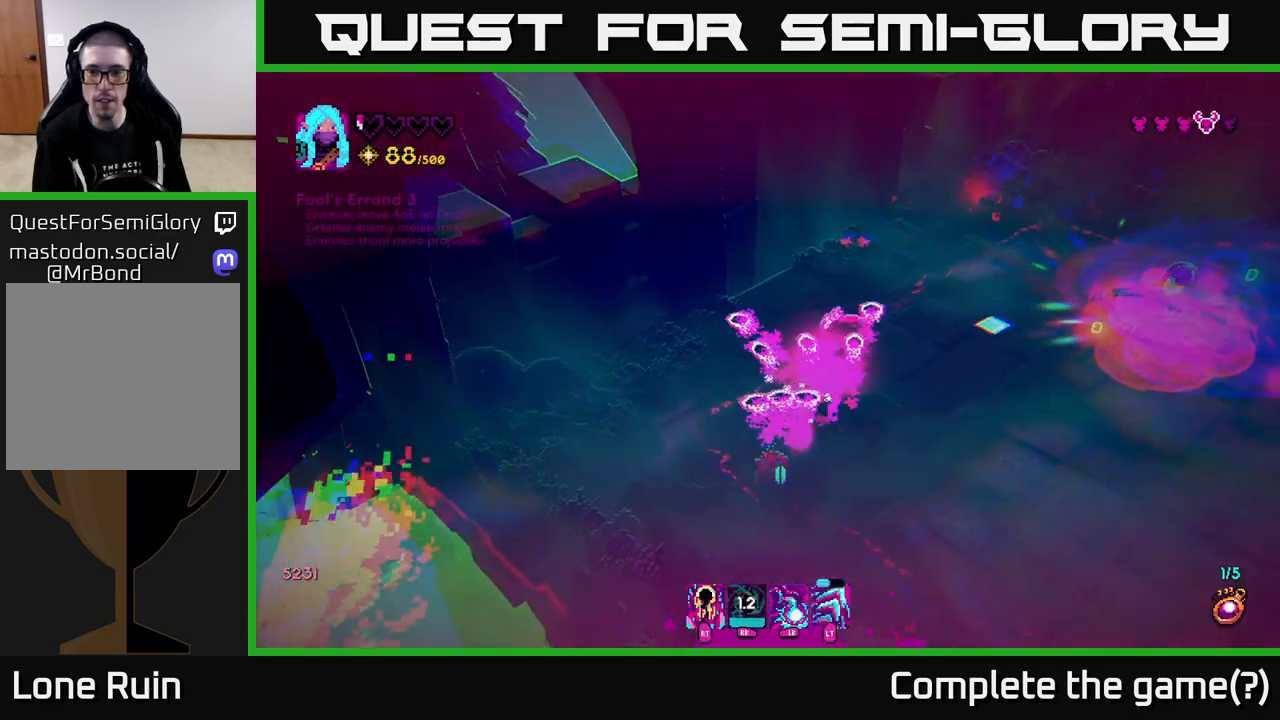
{"buttons": [], "left_stick": "down-left", "right_stick": "left", "events": [[150, "L2", "down"], [283, "L2", "up"], [317, "right_stick", "down-left"], [400, "left_stick", "down"], [433, "right_stick", "left"], [467, "left_stick", "down-left"]]}
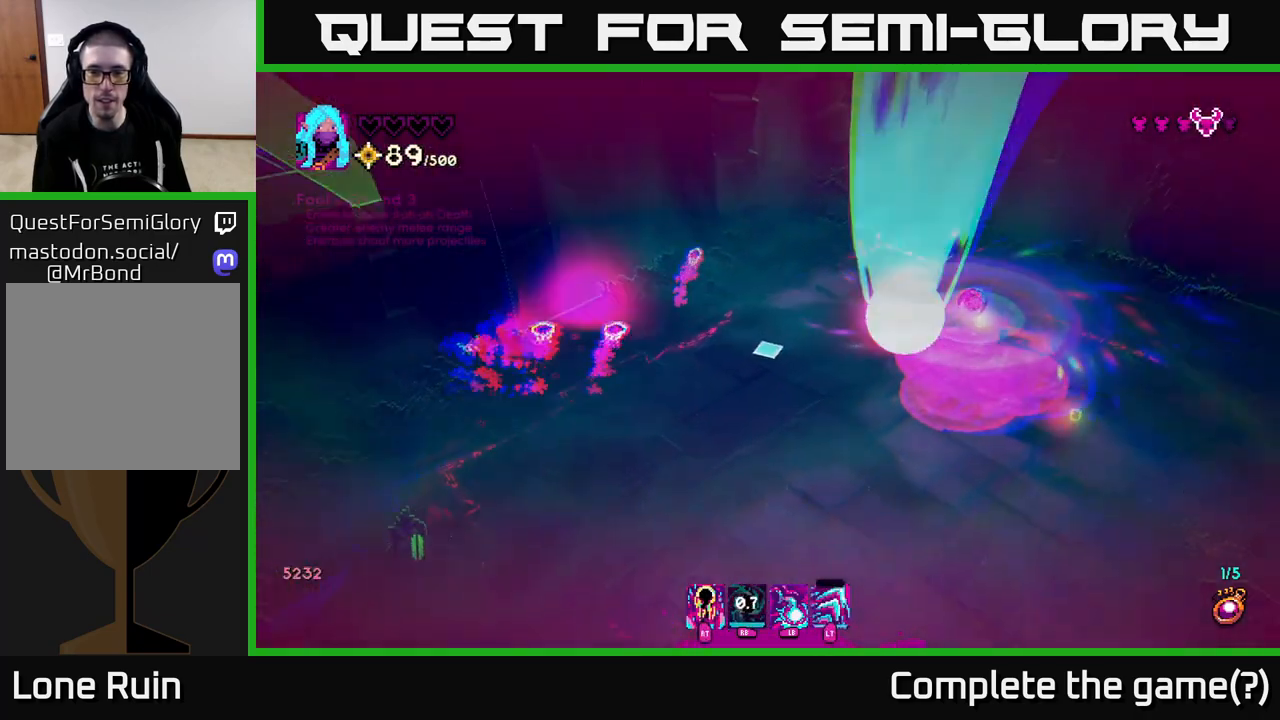
{"buttons": [], "left_stick": "down-left", "right_stick": "left", "events": [[233, "R2", "down"], [283, "L2", "down"], [317, "R2", "up"], [417, "L2", "up"]]}
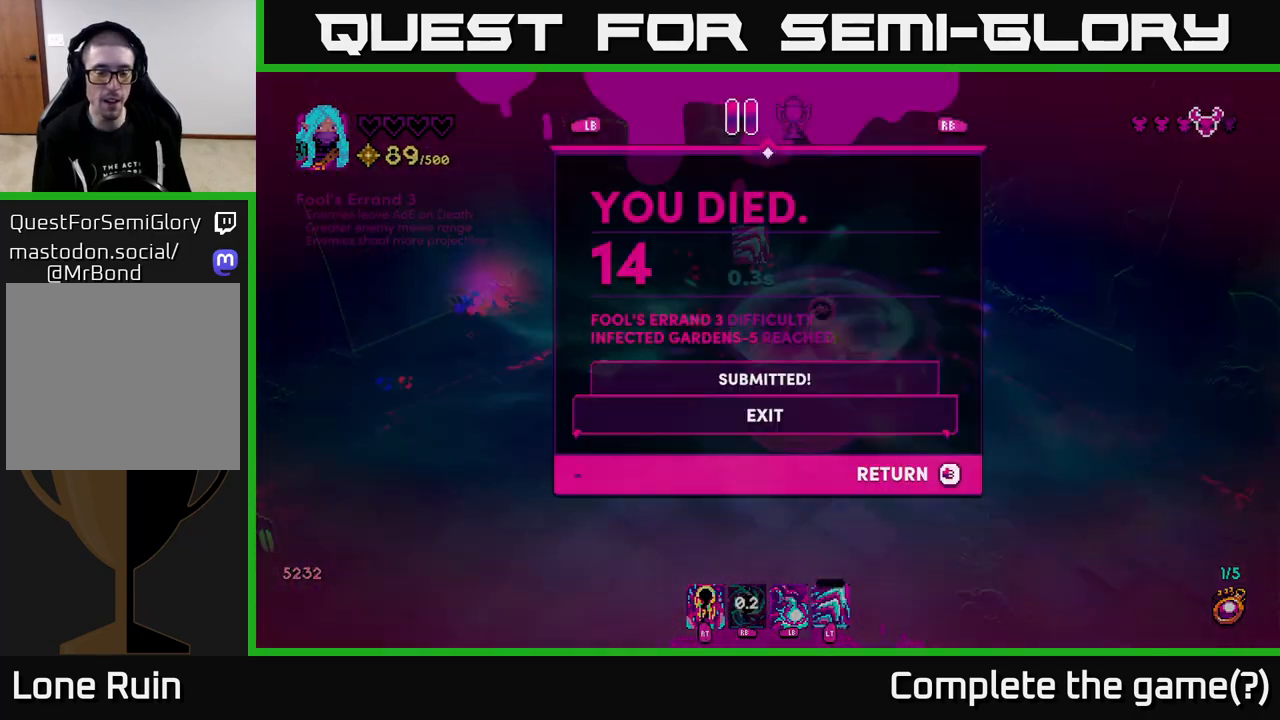
{"buttons": [], "left_stick": "center", "right_stick": "center", "events": [[117, "right_stick", "center"], [133, "left_stick", "center"]]}
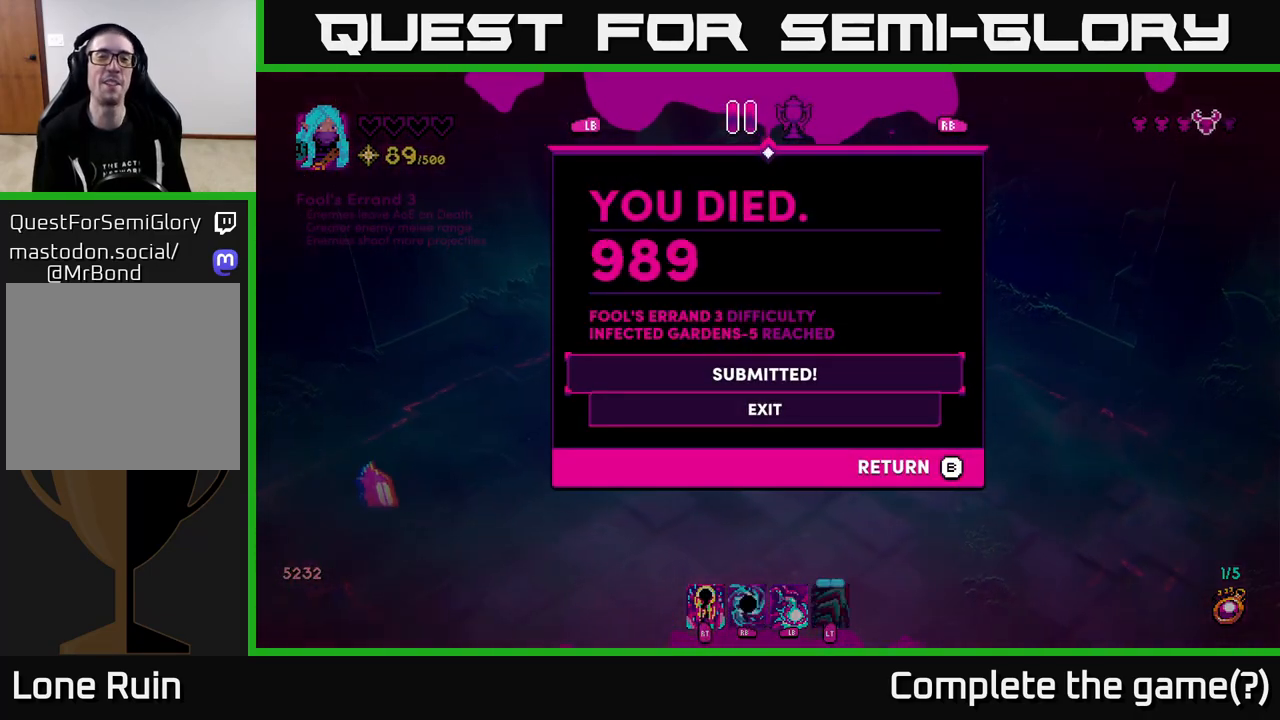
{"buttons": [], "left_stick": "center", "right_stick": "center", "events": []}
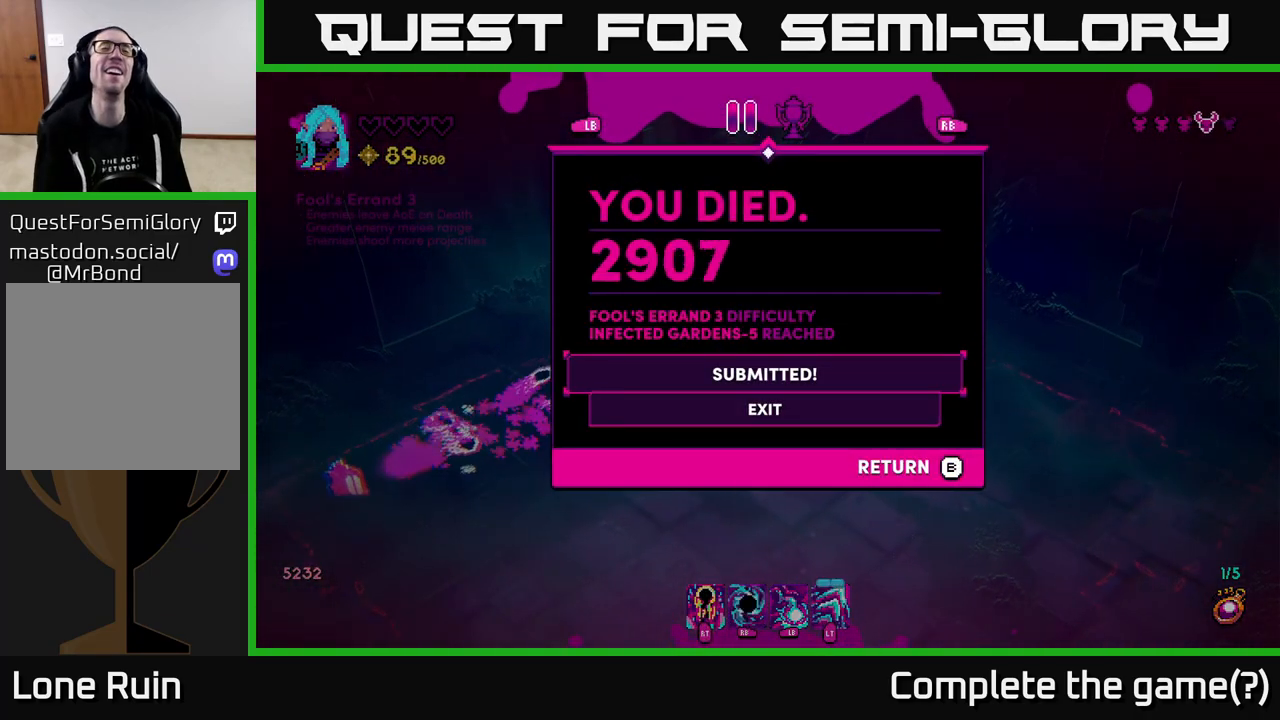
{"buttons": [], "left_stick": "center", "right_stick": "center", "events": []}
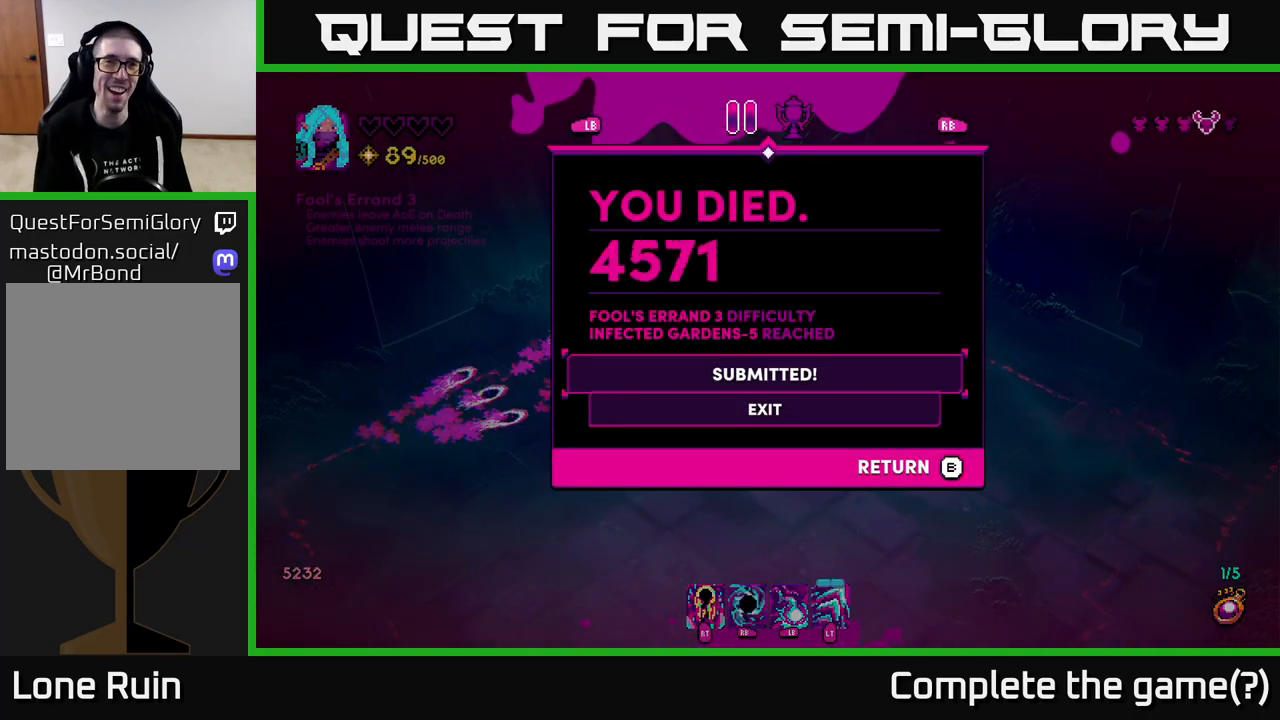
{"buttons": [], "left_stick": "down", "right_stick": "center", "events": [[400, "left_stick", "down"]]}
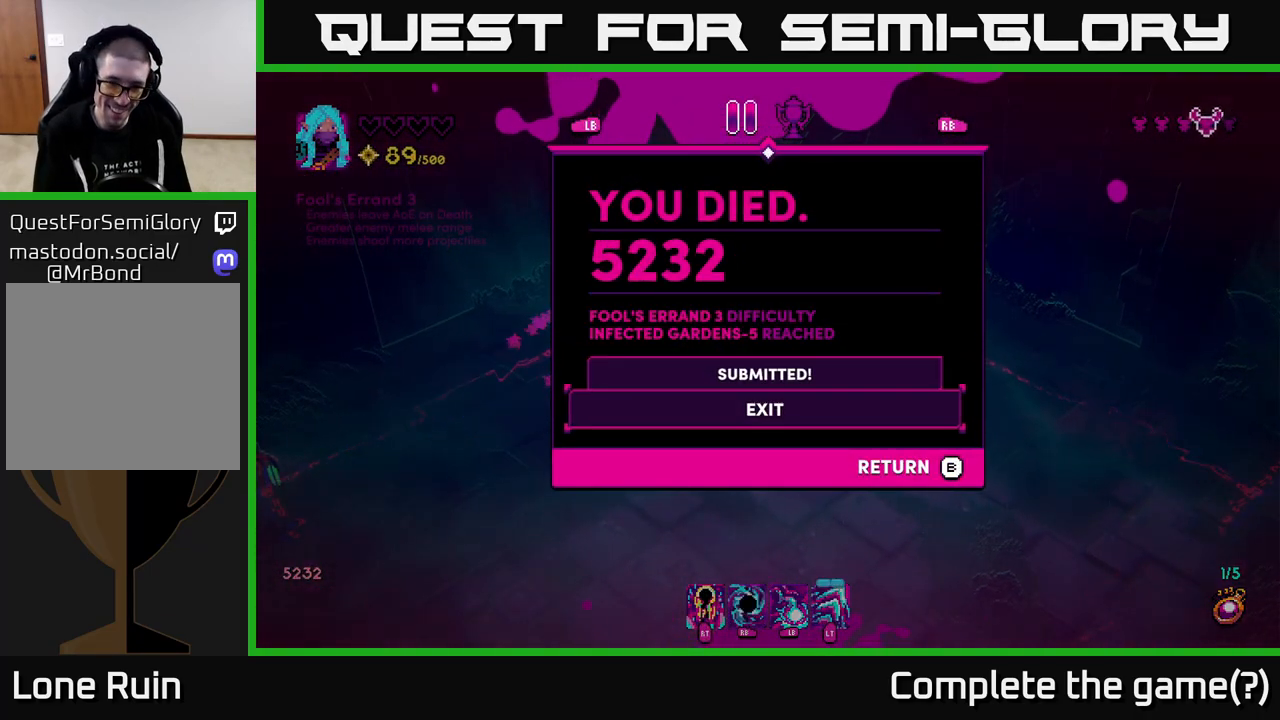
{"buttons": [], "left_stick": "center", "right_stick": "center", "events": [[83, "left_stick", "center"], [233, "A", "down"], [367, "A", "up"]]}
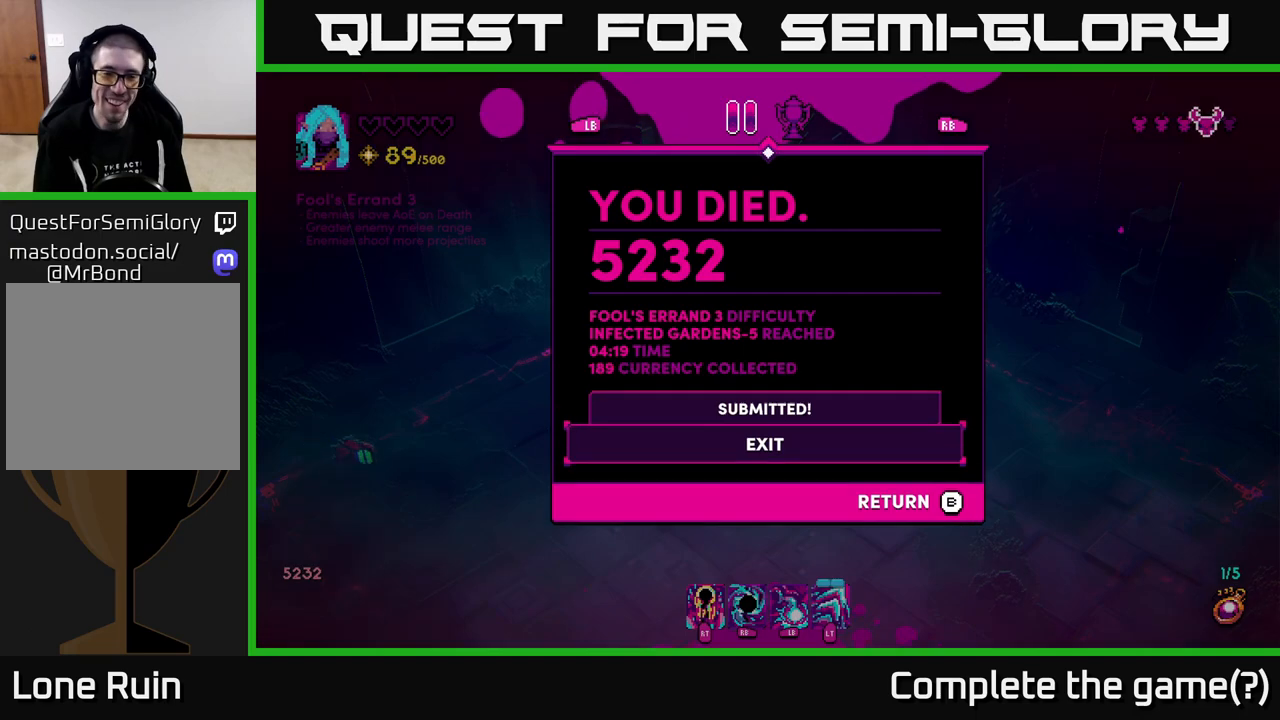
{"buttons": [], "left_stick": "center", "right_stick": "center", "events": []}
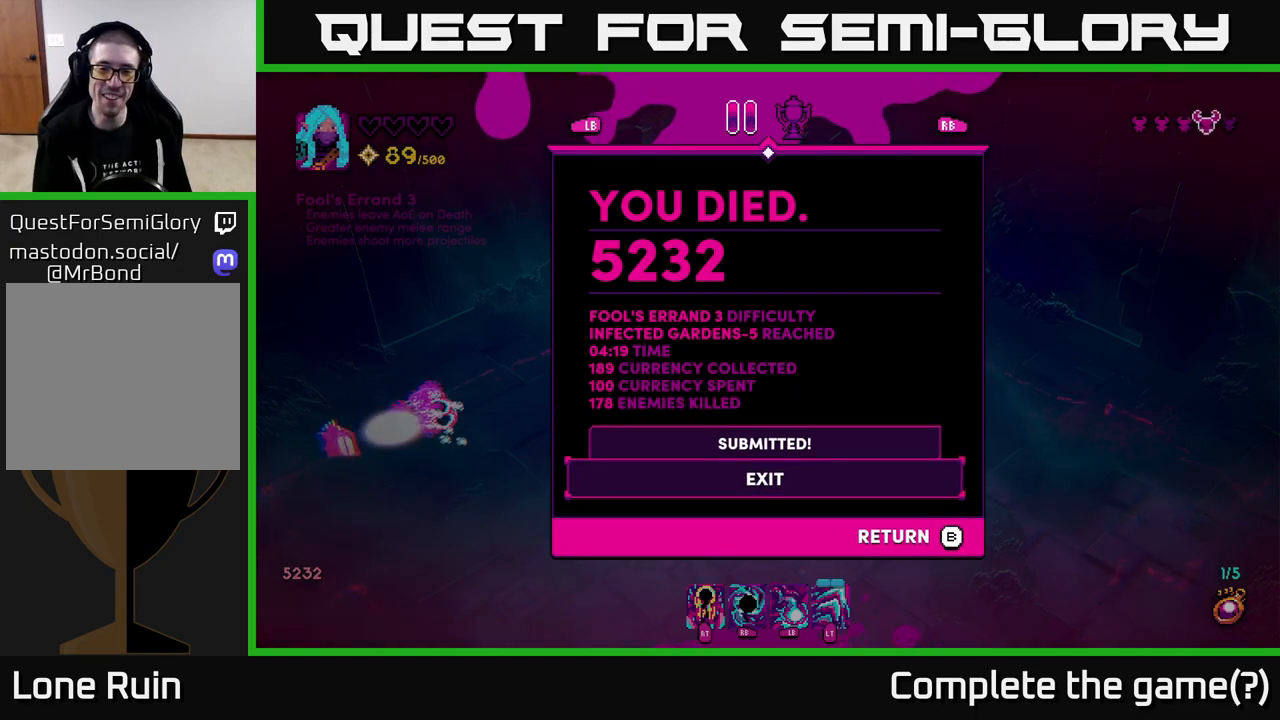
{"buttons": [], "left_stick": "center", "right_stick": "center", "events": [[183, "A", "down"], [283, "A", "up"]]}
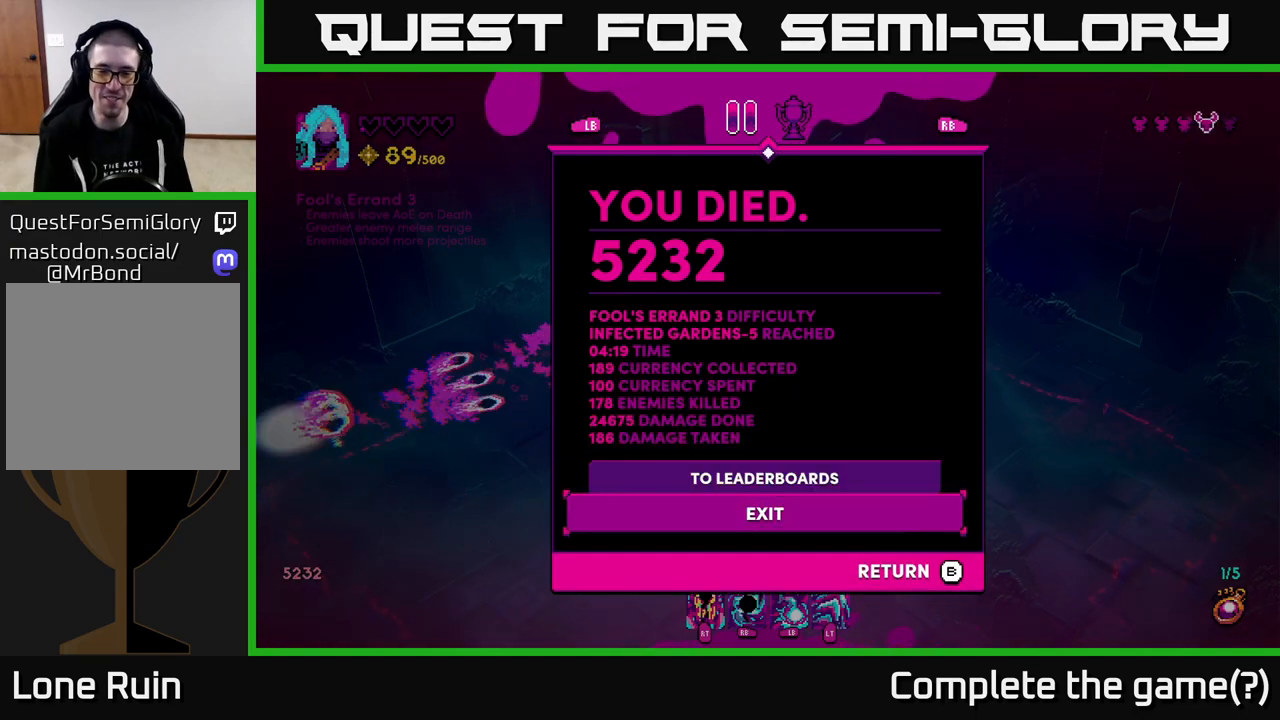
{"buttons": [], "left_stick": "center", "right_stick": "center", "events": [[117, "A", "down"], [217, "A", "up"]]}
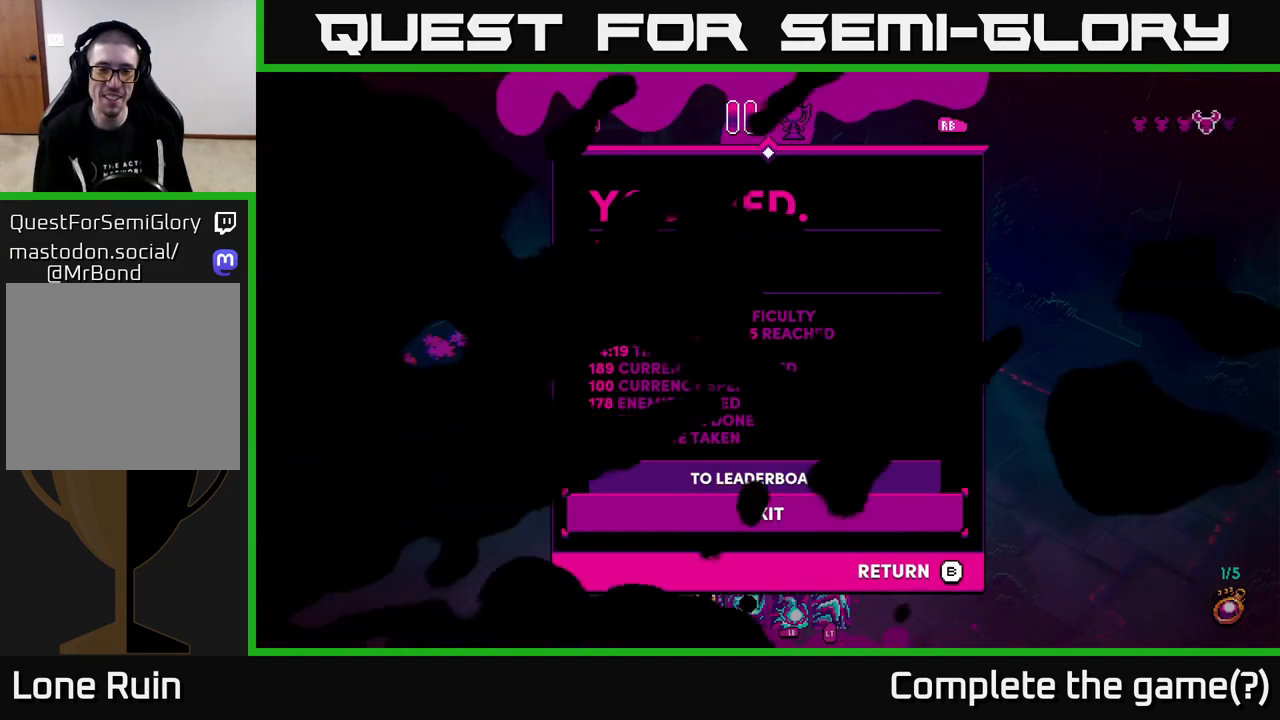
{"buttons": [], "left_stick": "center", "right_stick": "center", "events": [[17, "A", "down"], [100, "A", "up"]]}
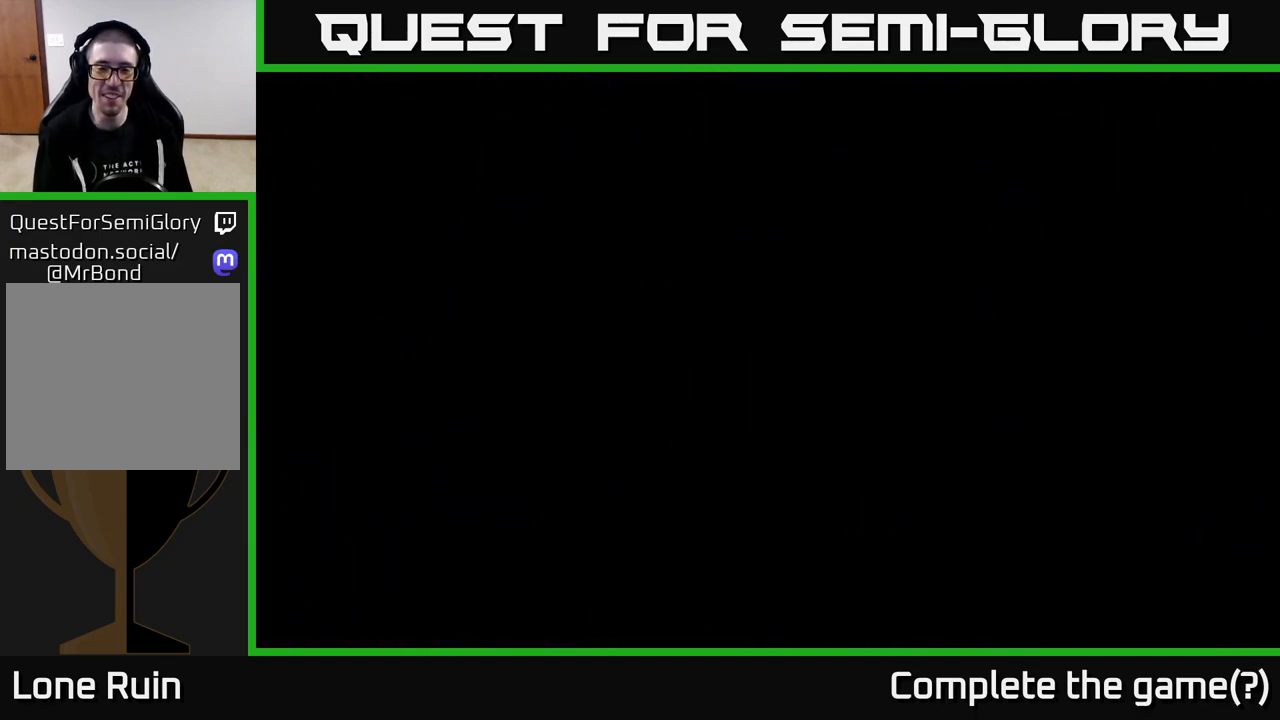
{"buttons": [], "left_stick": "center", "right_stick": "center", "events": []}
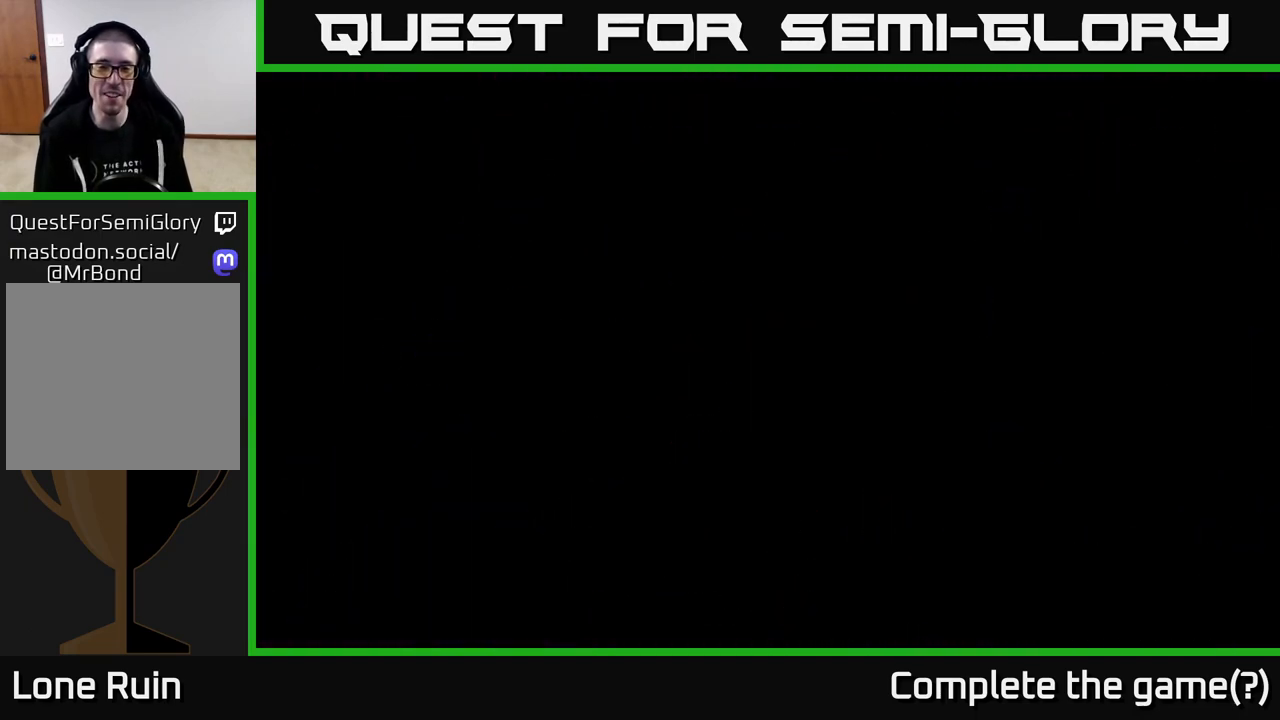
{"buttons": [], "left_stick": "center", "right_stick": "center", "events": []}
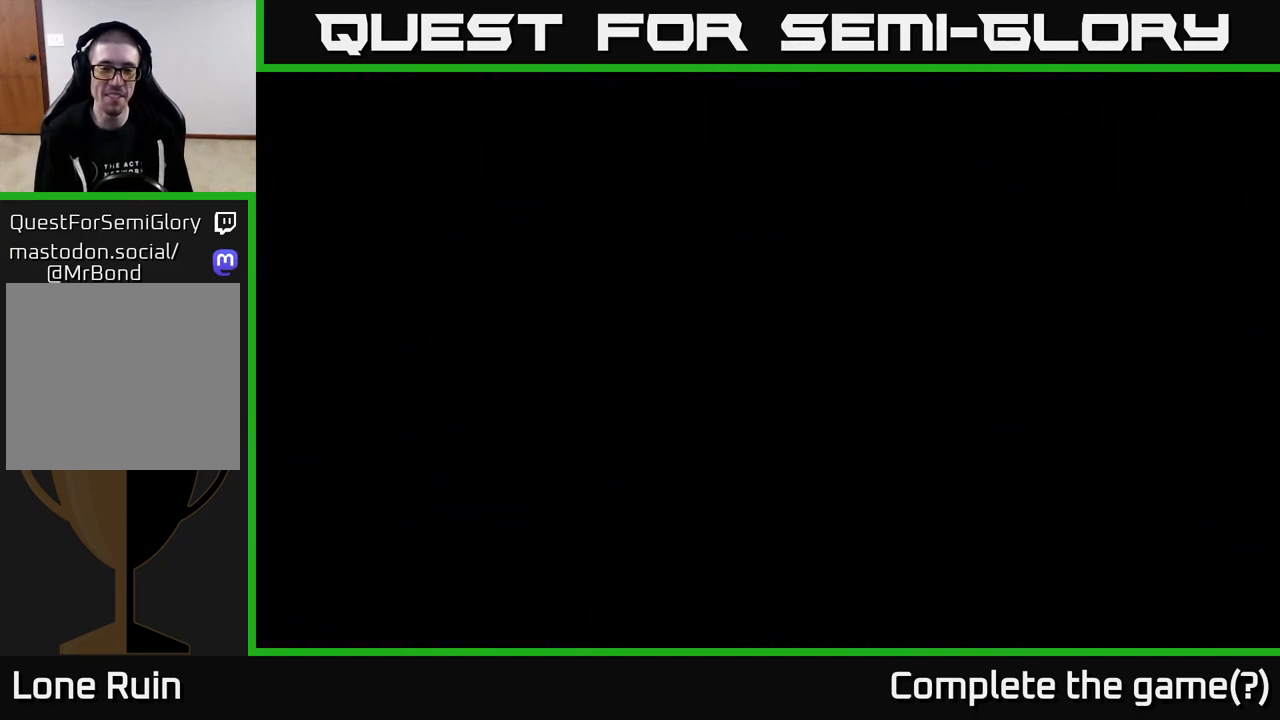
{"buttons": [], "left_stick": "center", "right_stick": "center", "events": []}
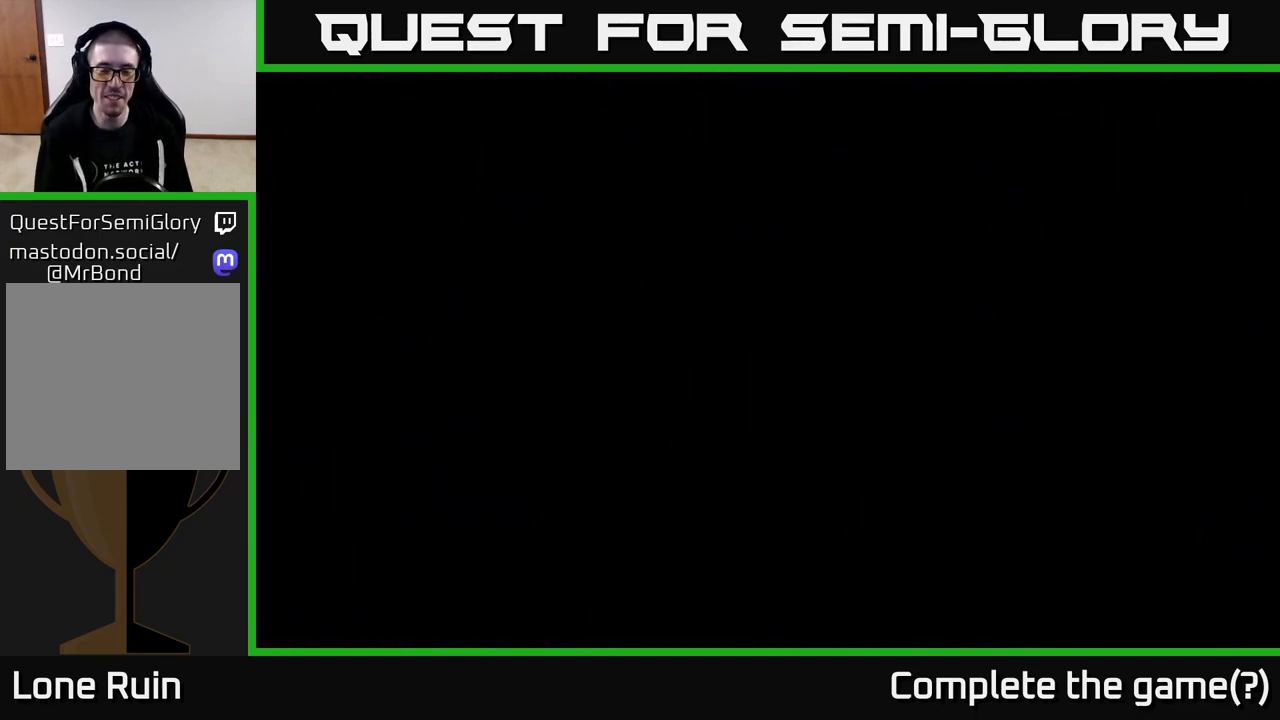
{"buttons": [], "left_stick": "center", "right_stick": "center", "events": []}
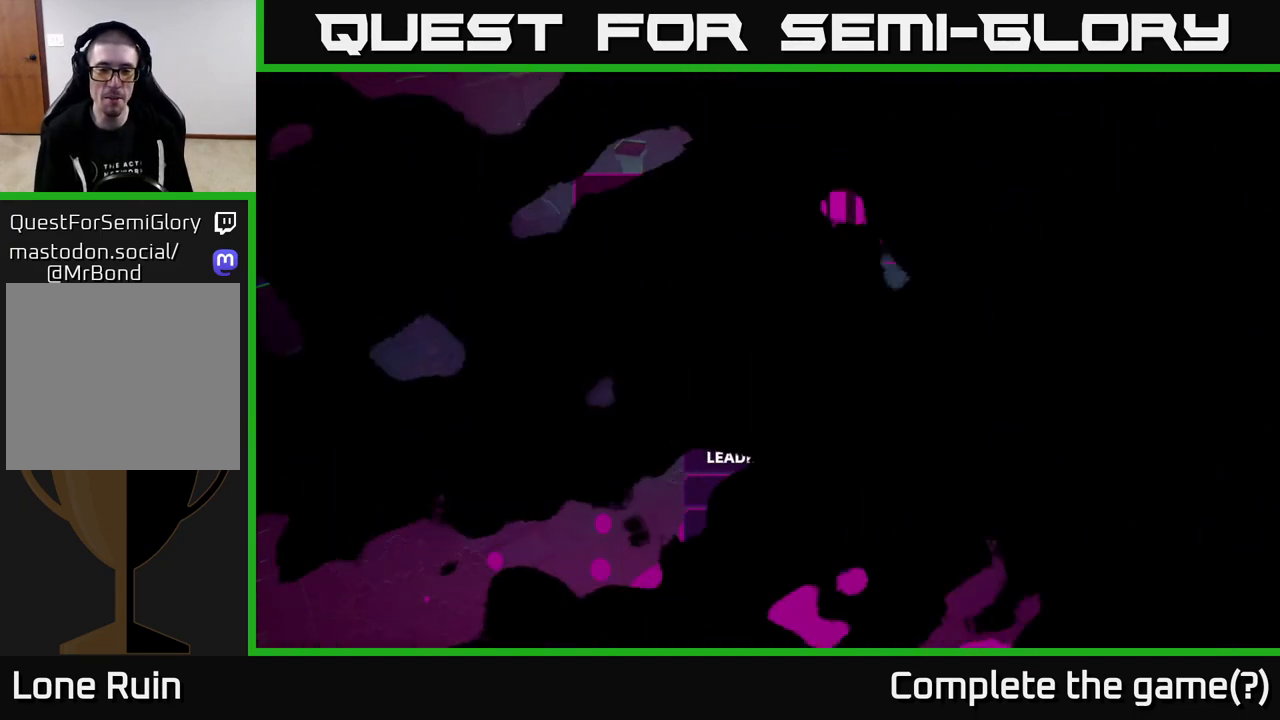
{"buttons": [], "left_stick": "center", "right_stick": "center", "events": []}
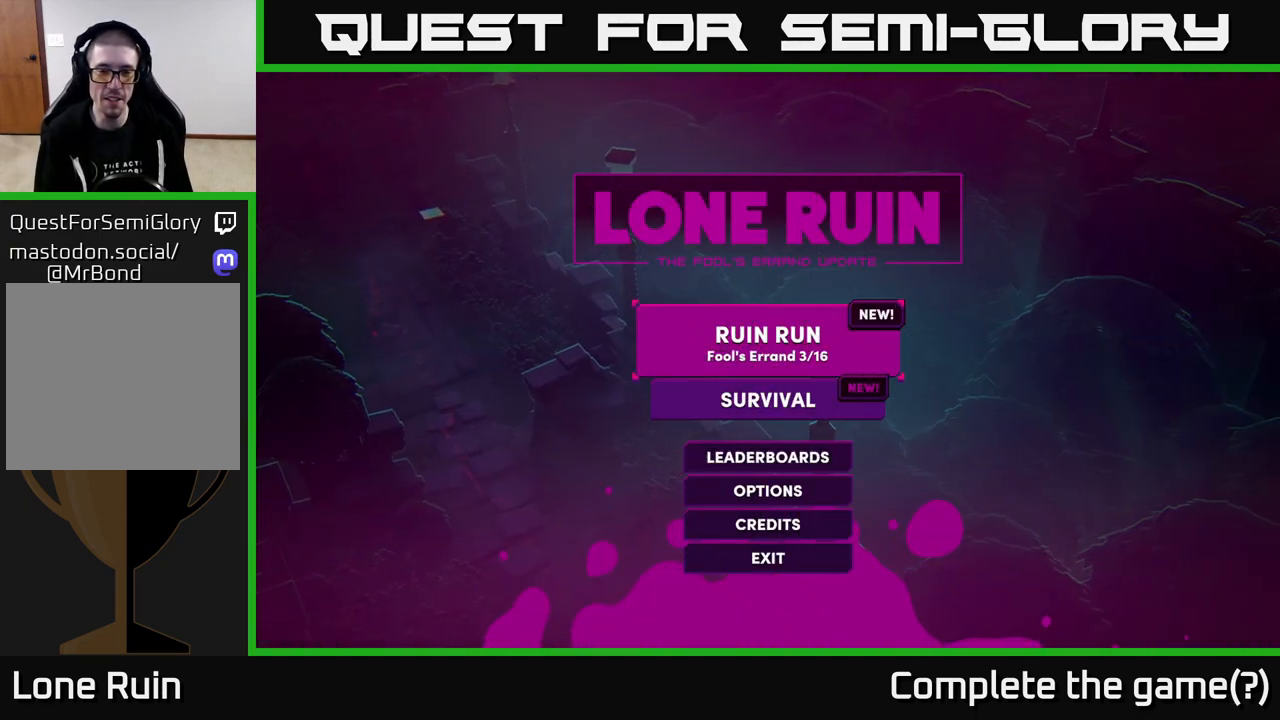
{"buttons": [], "left_stick": "up", "right_stick": "center", "events": [[267, "left_stick", "down"], [467, "left_stick", "up"]]}
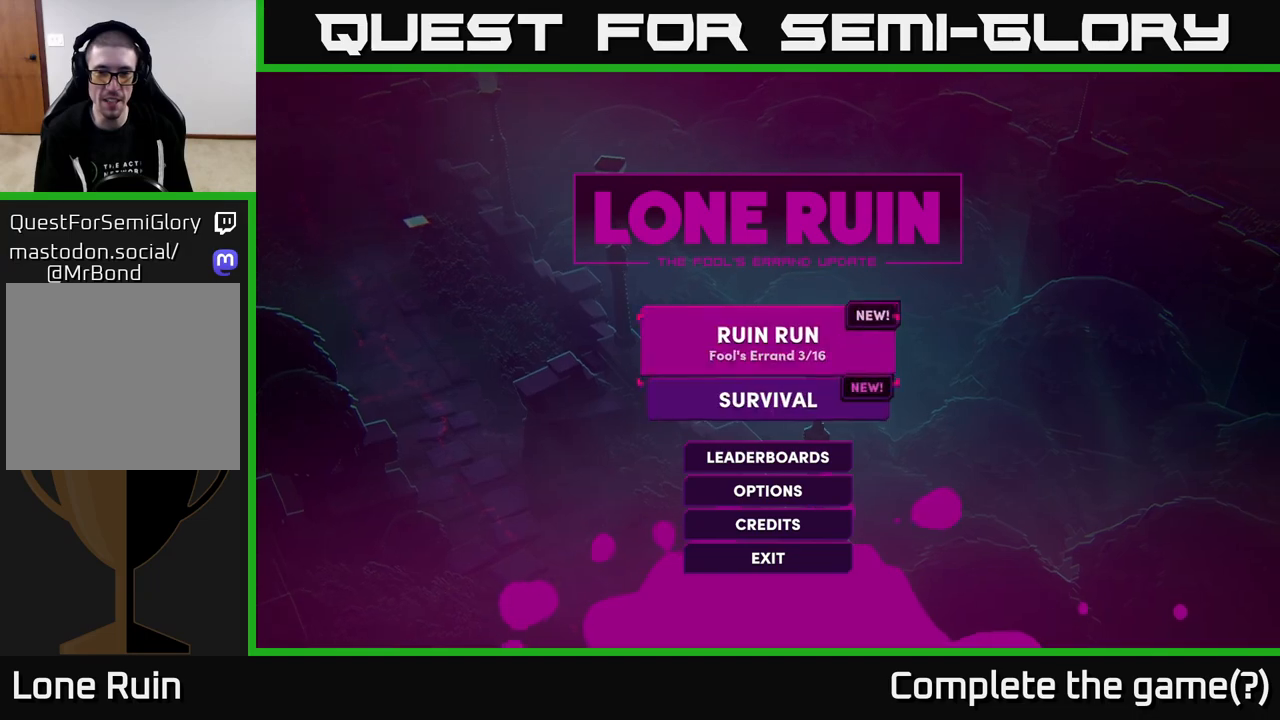
{"buttons": [], "left_stick": "center", "right_stick": "center", "events": [[133, "left_stick", "center"], [400, "A", "down"], [467, "A", "up"]]}
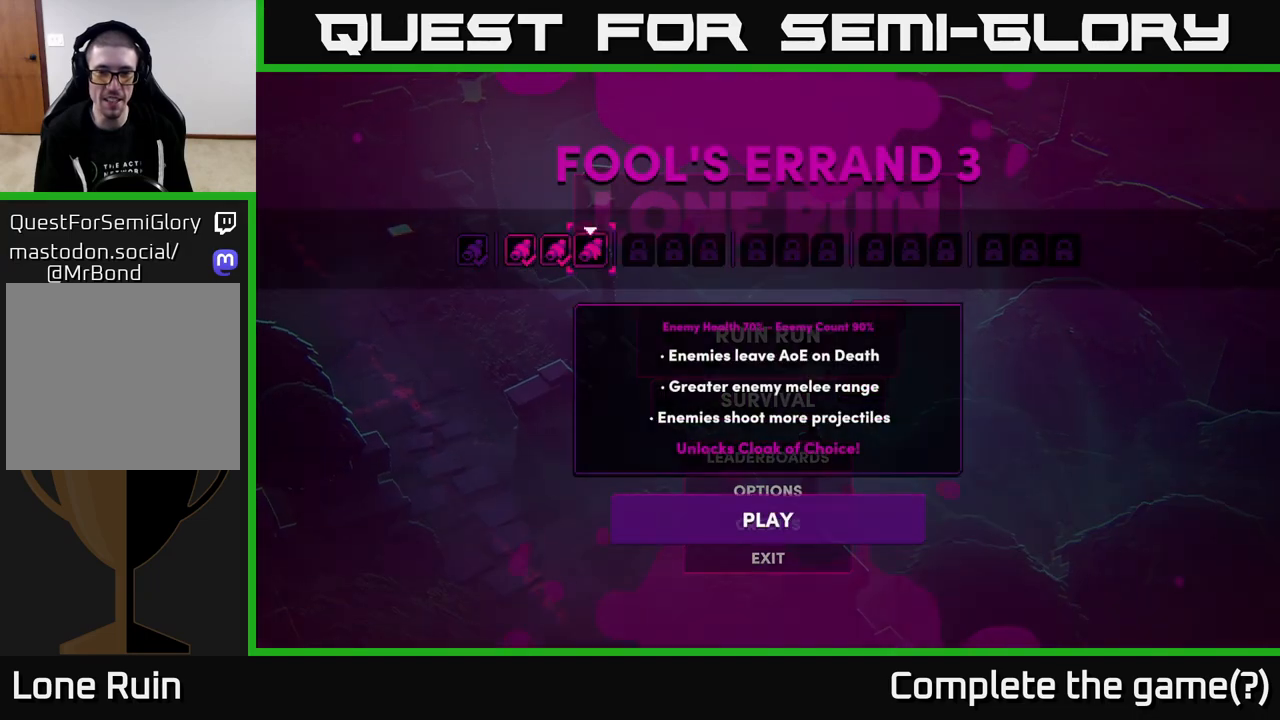
{"buttons": [], "left_stick": "center", "right_stick": "center", "events": []}
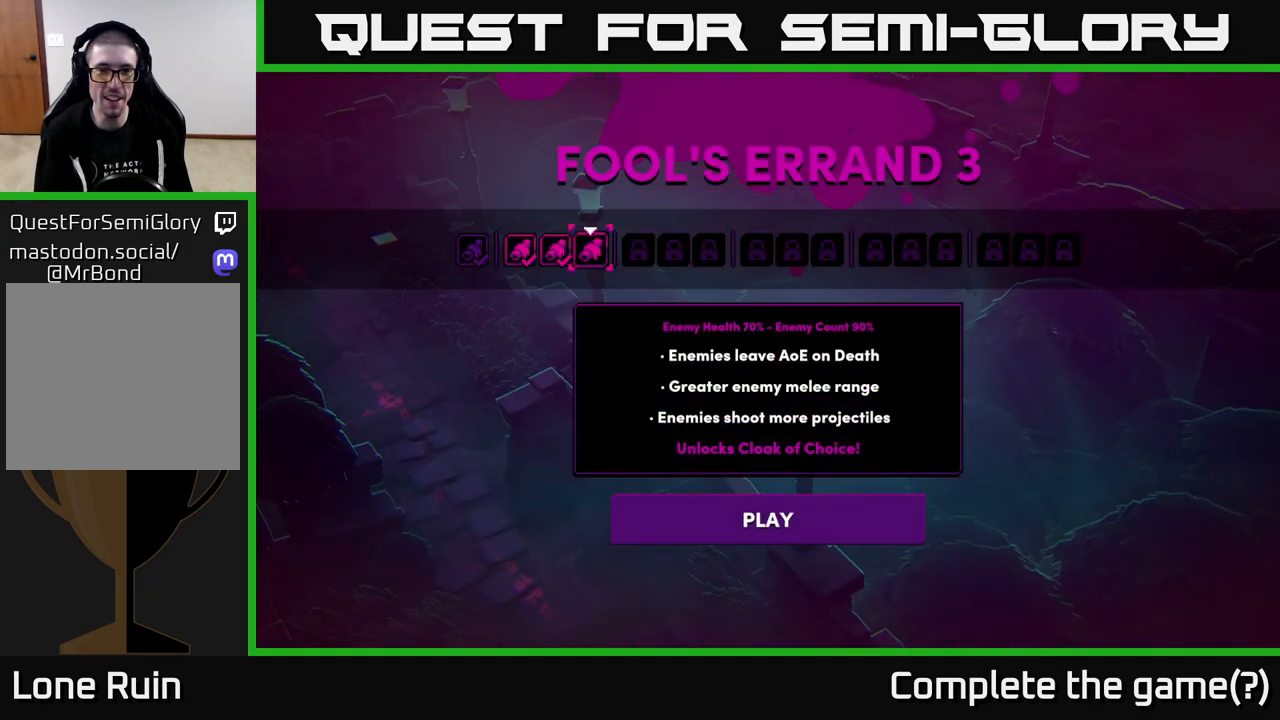
{"buttons": [], "left_stick": "left", "right_stick": "center", "events": [[17, "left_stick", "right"], [183, "left_stick", "center"], [383, "left_stick", "left"]]}
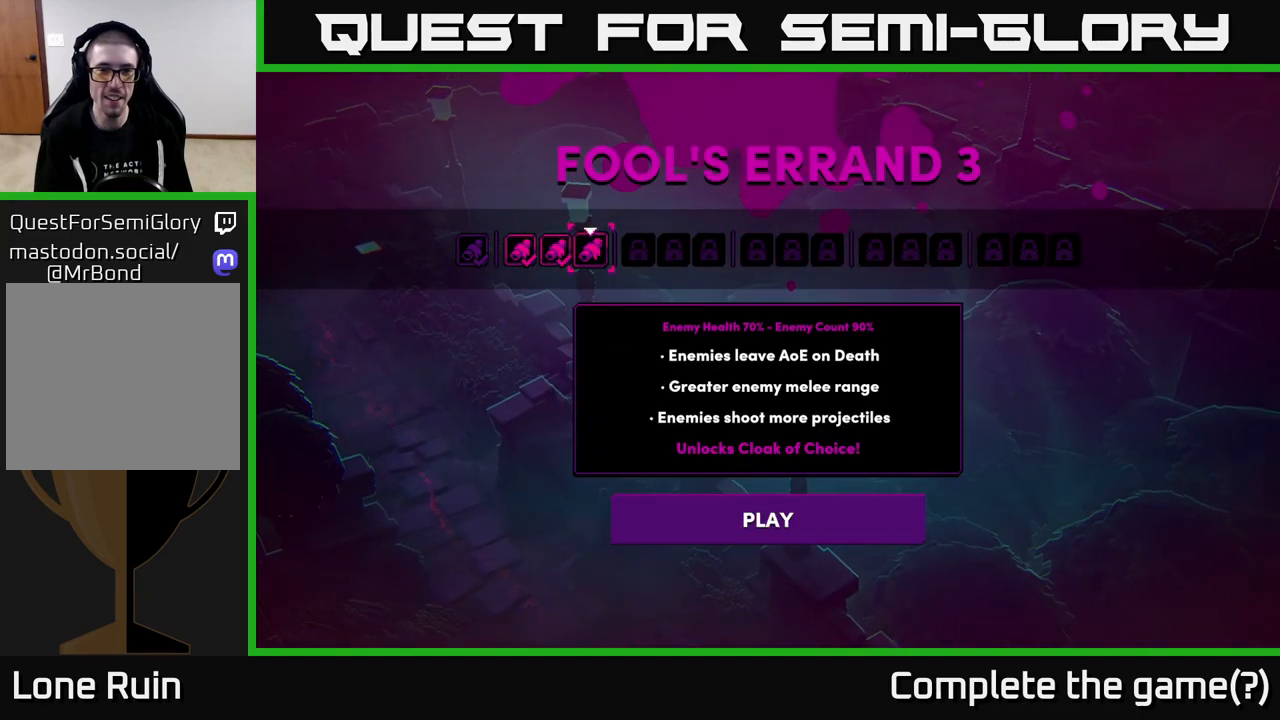
{"buttons": [], "left_stick": "center", "right_stick": "center", "events": [[33, "left_stick", "center"], [183, "A", "down"], [267, "A", "up"]]}
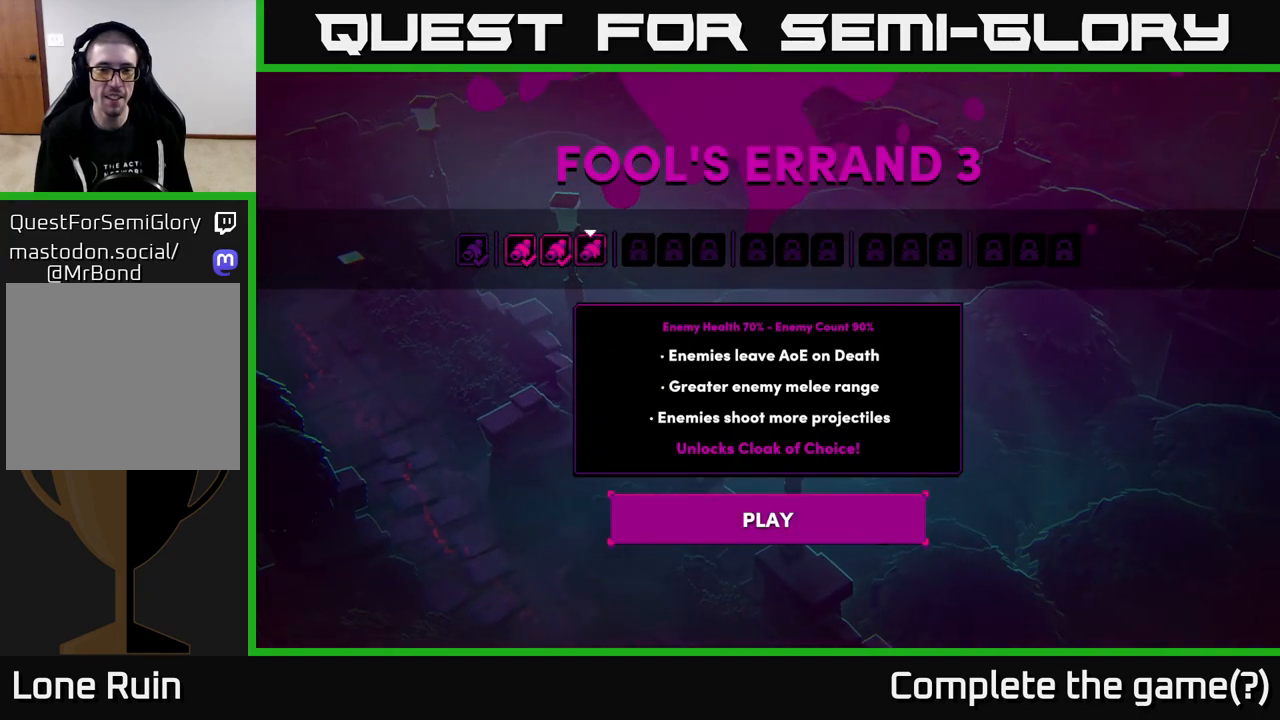
{"buttons": [], "left_stick": "center", "right_stick": "center", "events": [[67, "A", "down"], [133, "A", "up"]]}
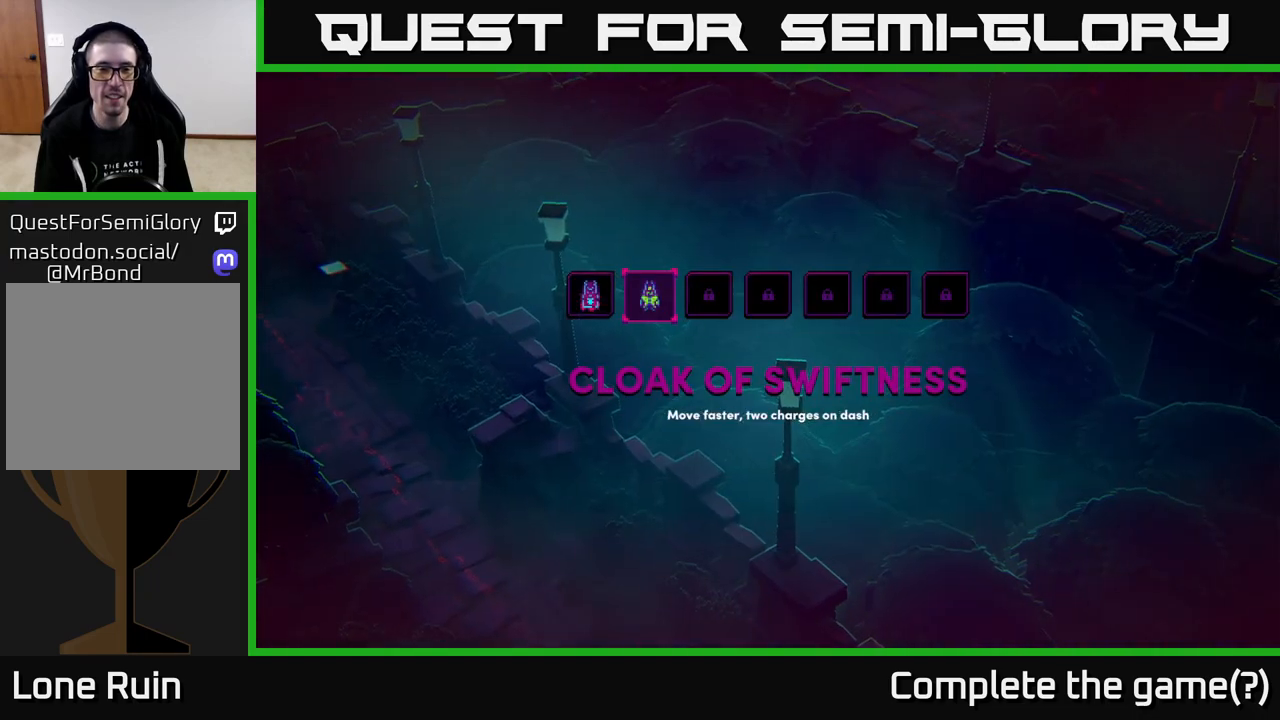
{"buttons": [], "left_stick": "center", "right_stick": "center", "events": []}
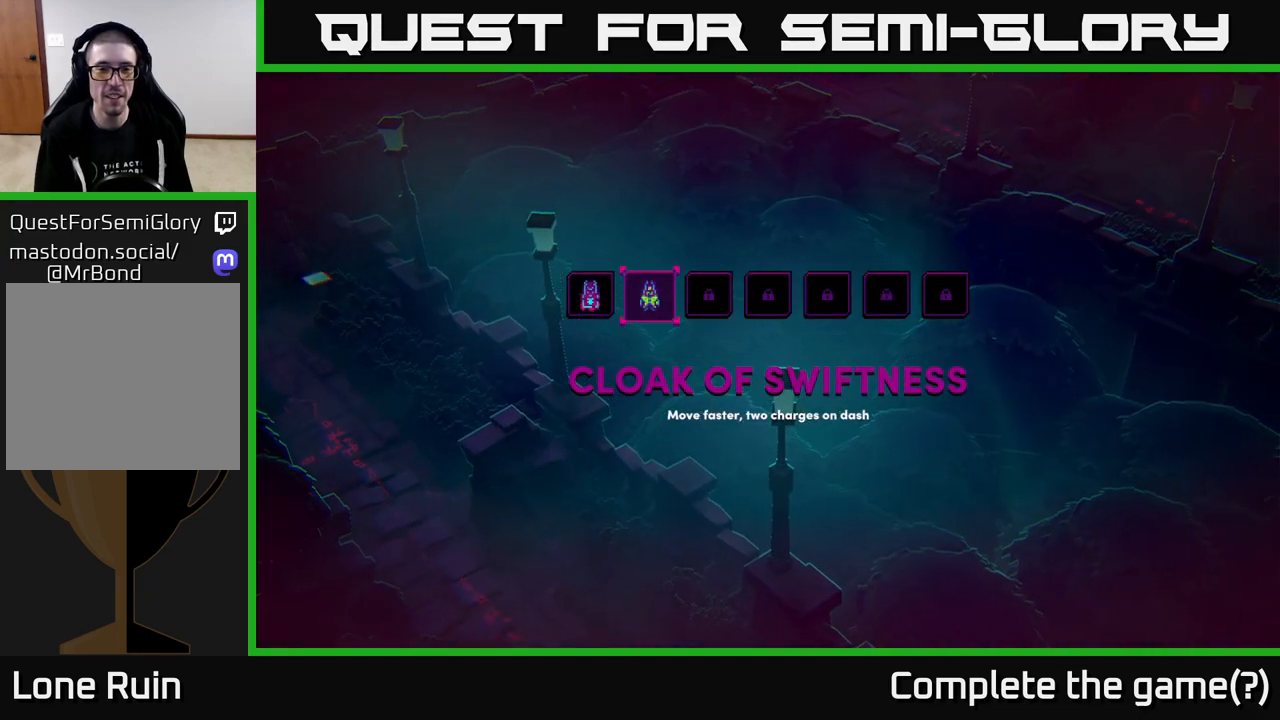
{"buttons": [], "left_stick": "center", "right_stick": "center", "events": [[250, "left_stick", "left"], [433, "left_stick", "center"]]}
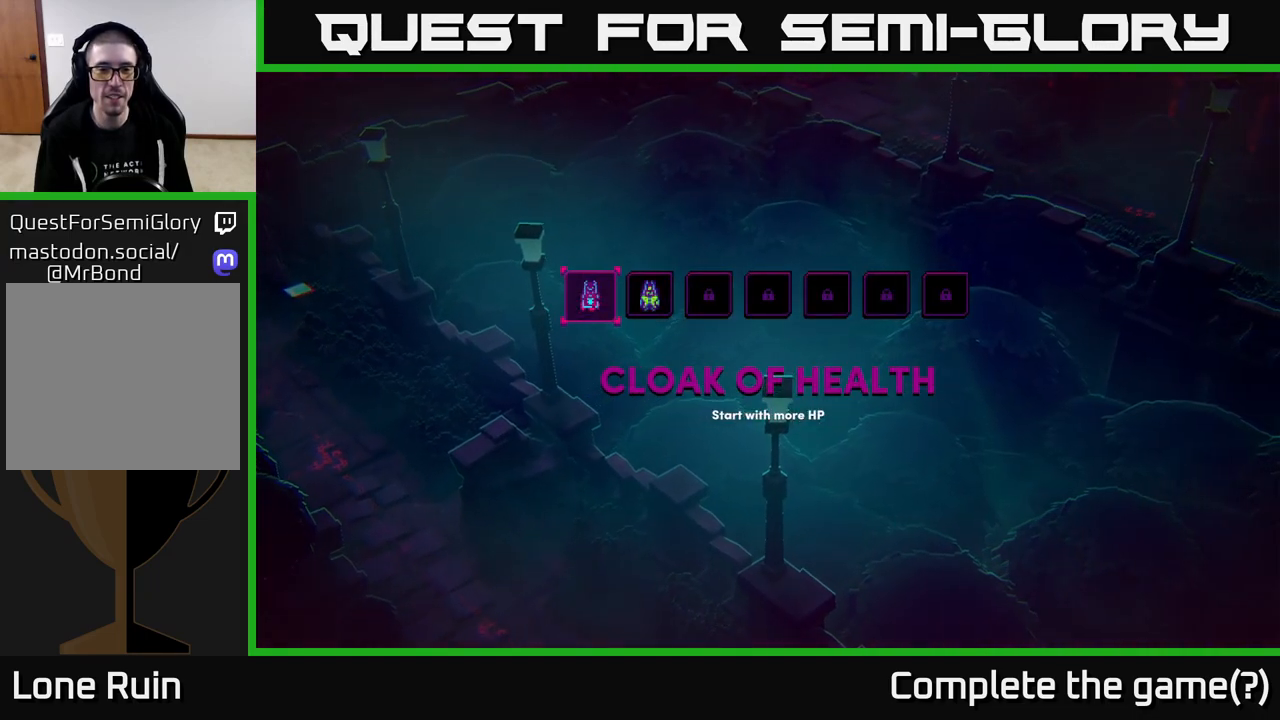
{"buttons": [], "left_stick": "center", "right_stick": "center", "events": [[100, "left_stick", "right"], [233, "A", "down"], [250, "left_stick", "center"], [317, "A", "up"]]}
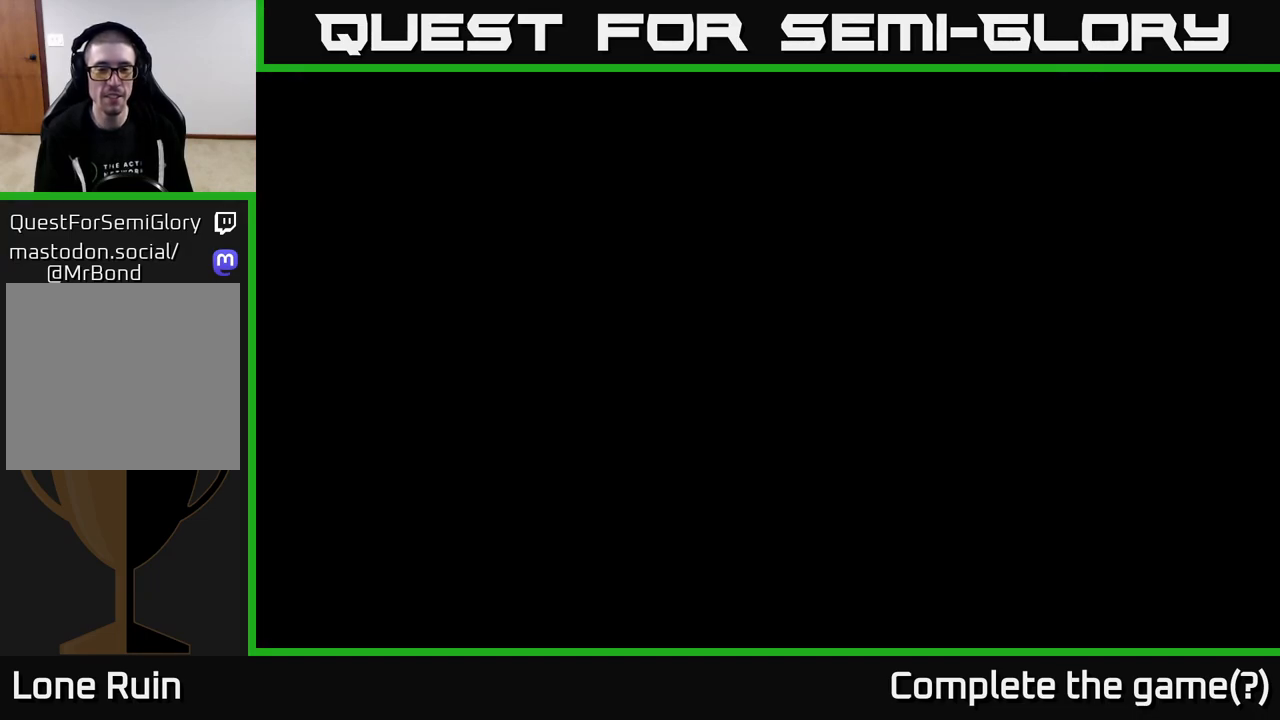
{"buttons": [], "left_stick": "center", "right_stick": "center", "events": []}
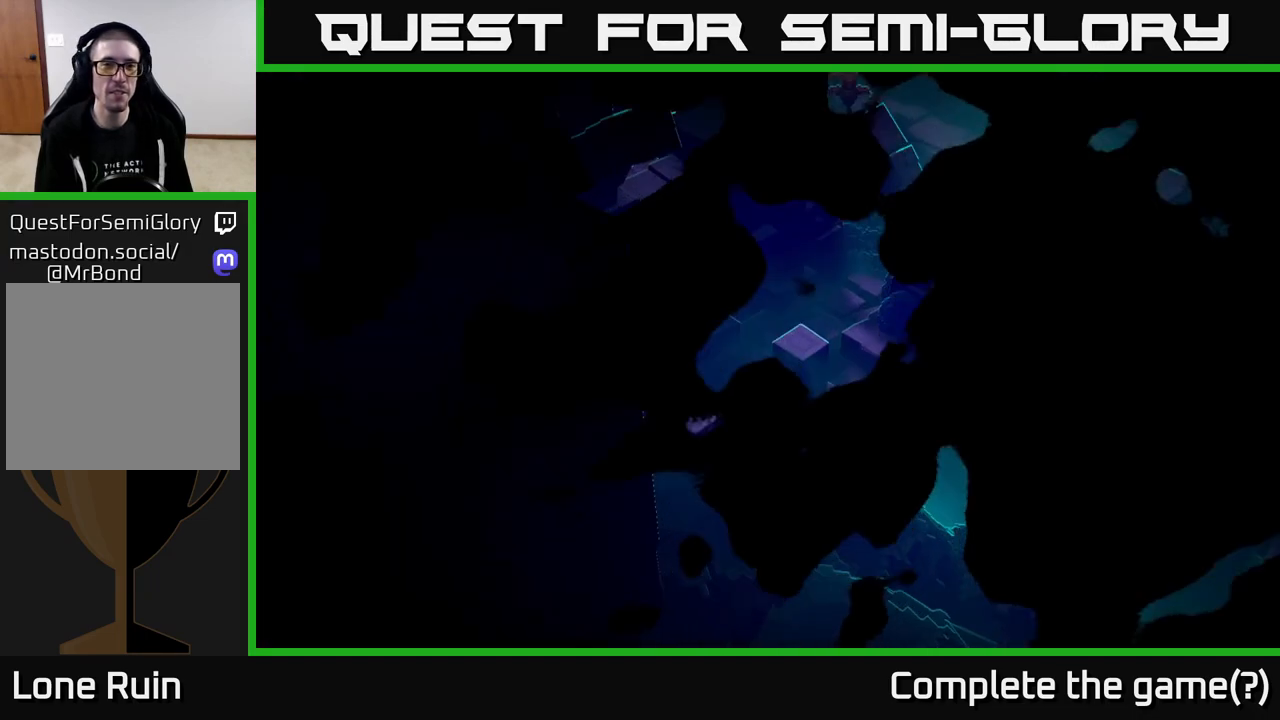
{"buttons": [], "left_stick": "center", "right_stick": "center", "events": []}
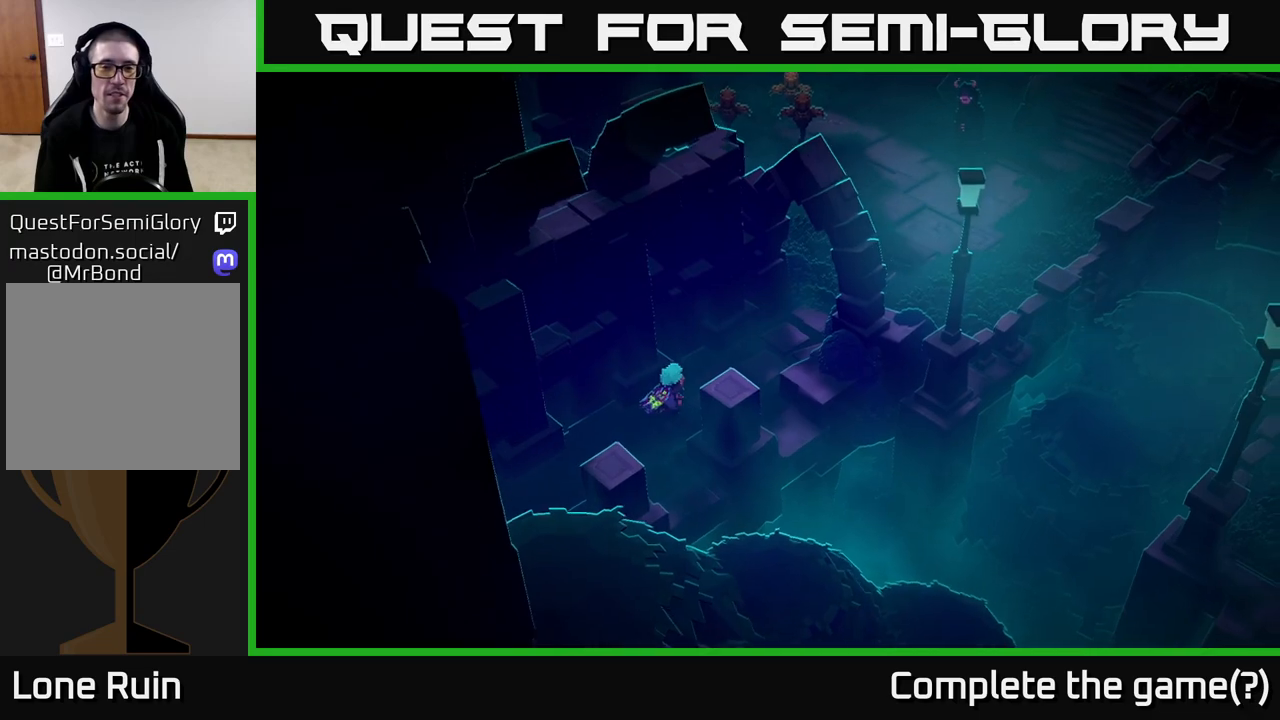
{"buttons": [], "left_stick": "up-right", "right_stick": "up-right", "events": [[133, "left_stick", "right"], [267, "left_stick", "up-right"], [367, "right_stick", "up-right"]]}